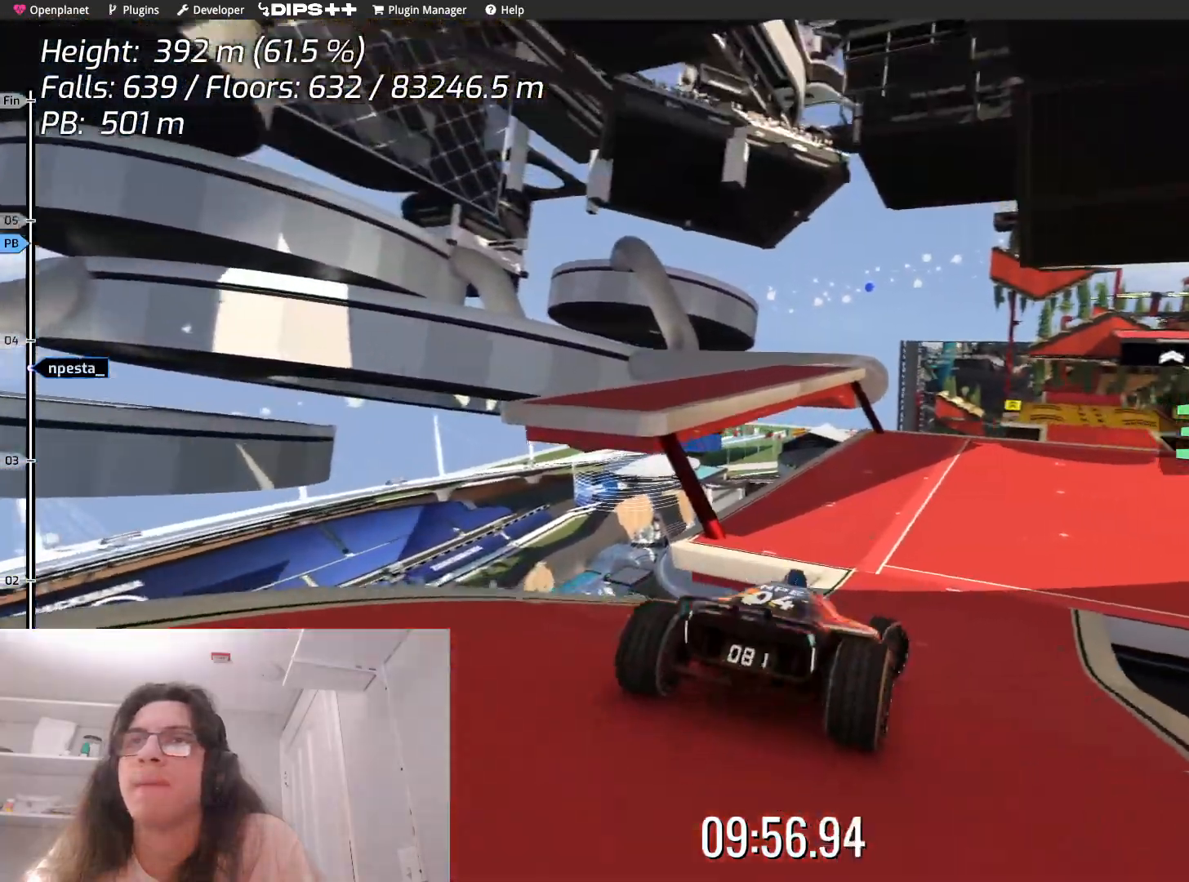
Gameplay with keyboard; each line is a JSON object with the keys held at the frame after it. "events" lists presses ("down") and releases ("up") of "down", "left", "right" and "up" between this image and that frame as [ms after this image, input, new state], when the widget could be followed in between. No other keys are recorded. Mouse input is not recorded.
{"keys": ["up"], "events": [[34, "right", "up"]]}
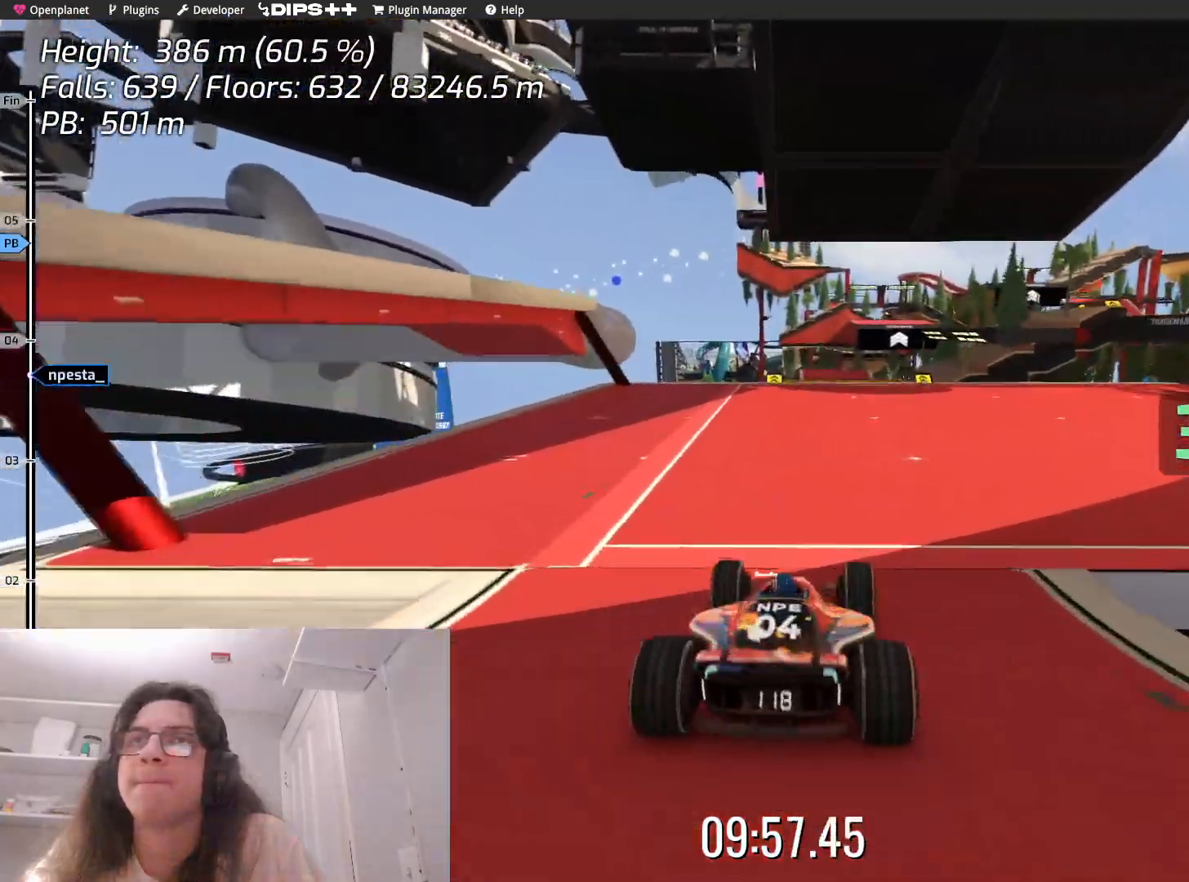
{"keys": ["up"], "events": [[284, "right", "down"], [417, "right", "up"]]}
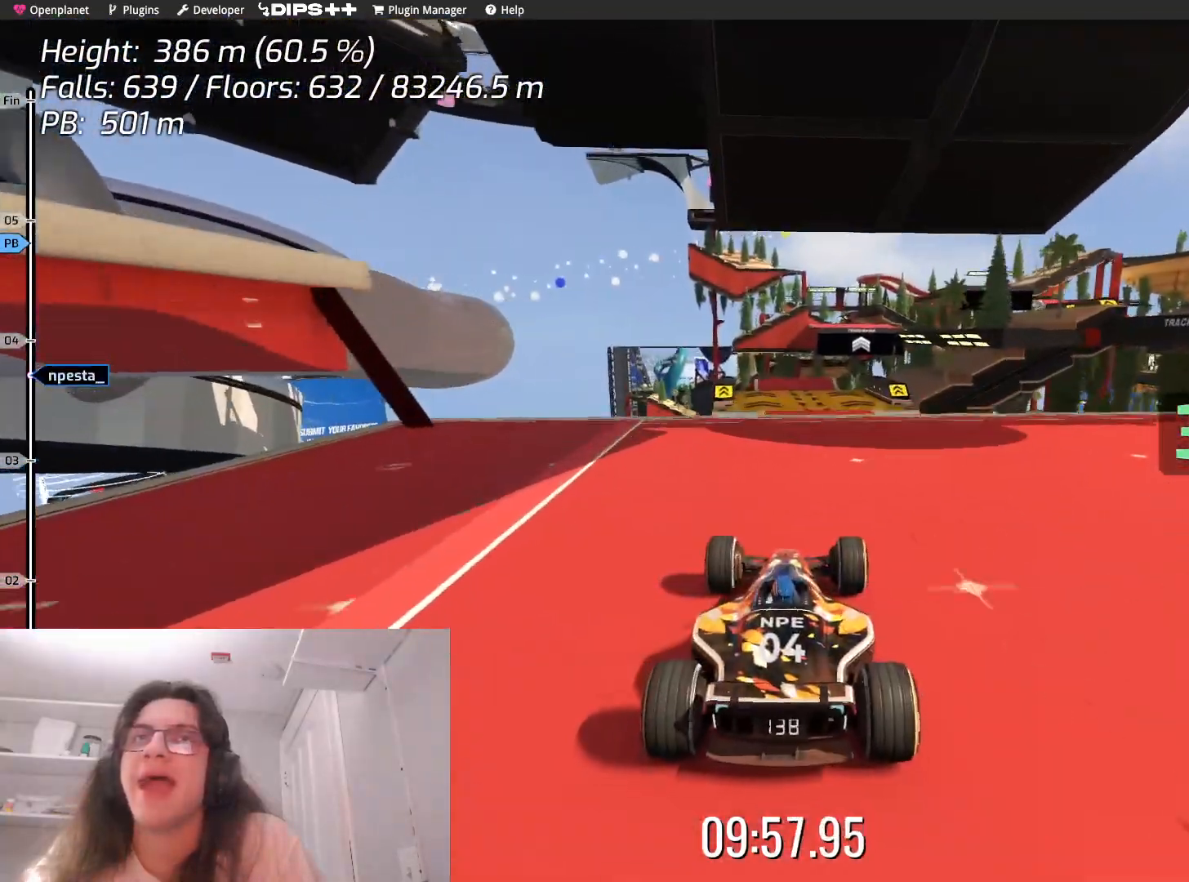
{"keys": ["up"], "events": []}
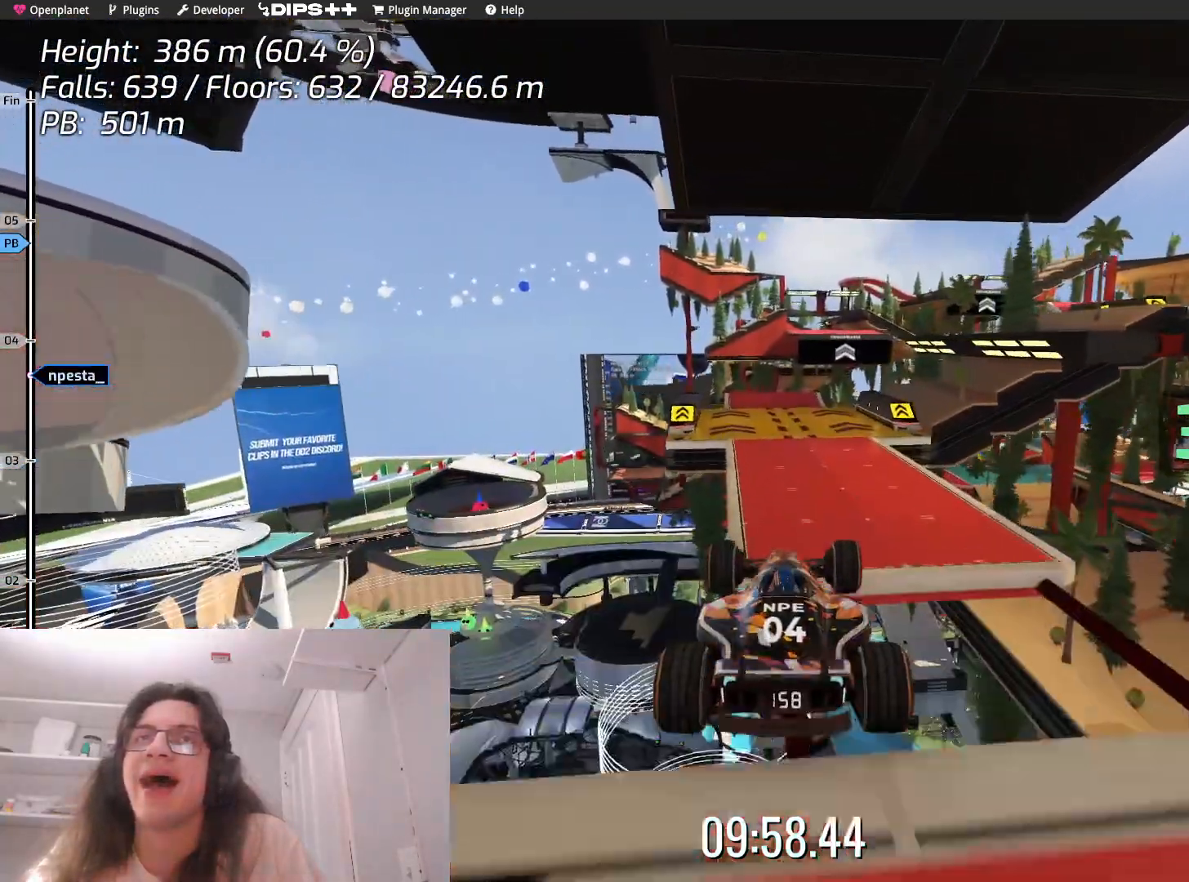
{"keys": ["up"], "events": [[100, "down", "down"], [217, "down", "up"]]}
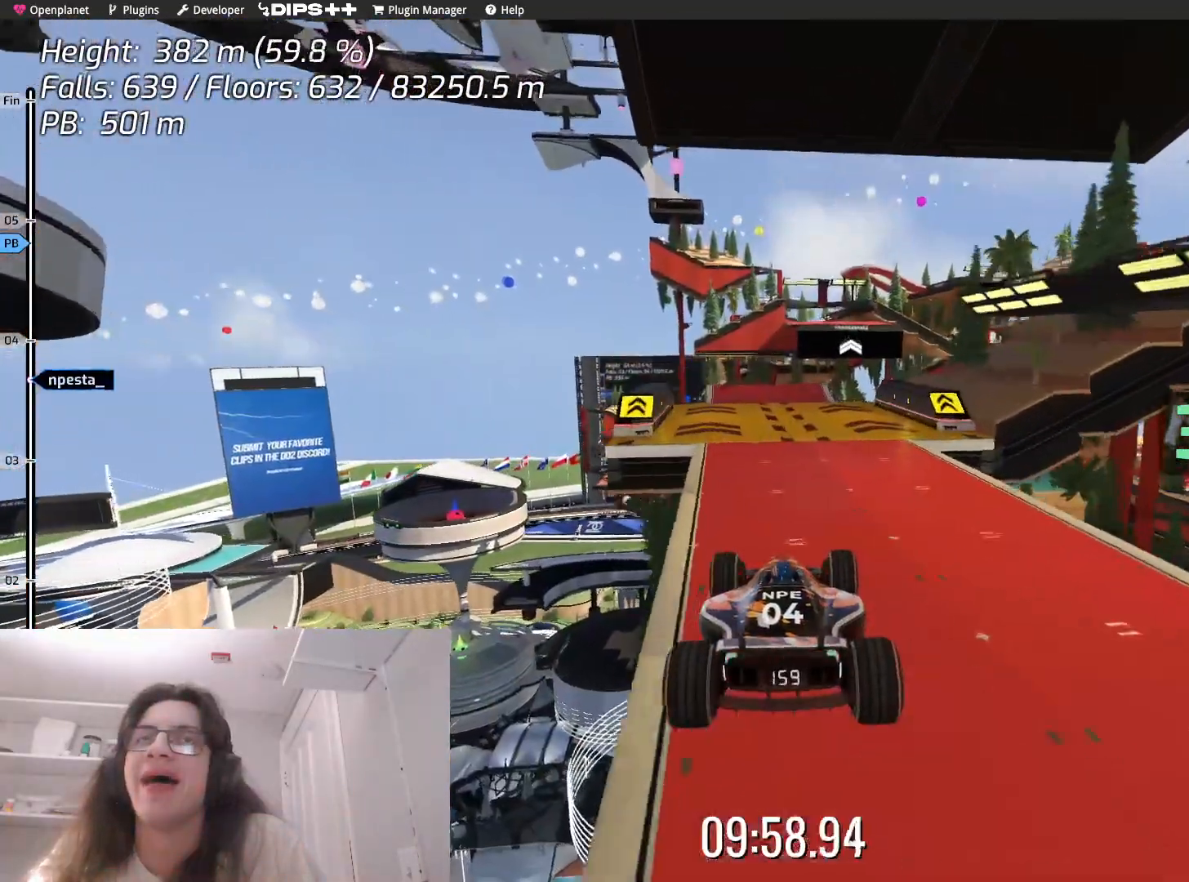
{"keys": ["up"], "events": []}
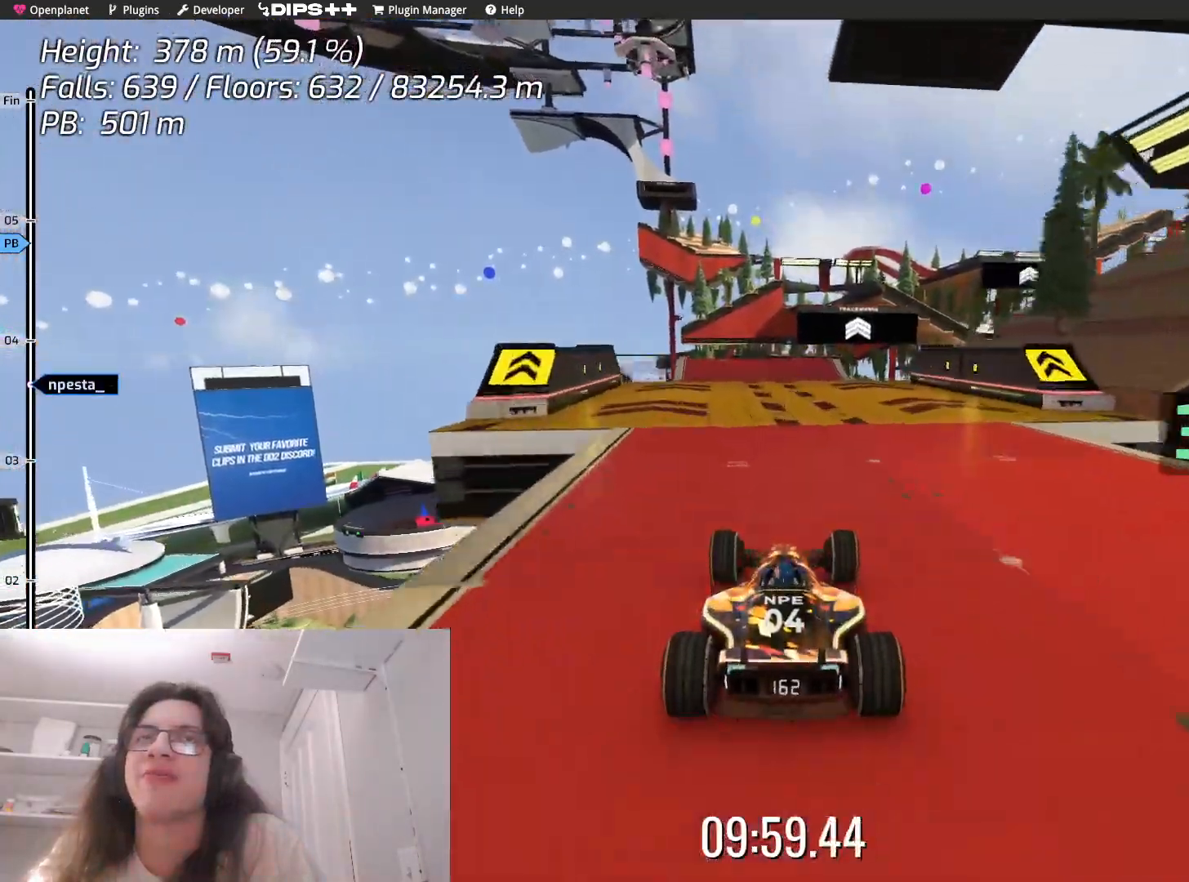
{"keys": ["up"], "events": []}
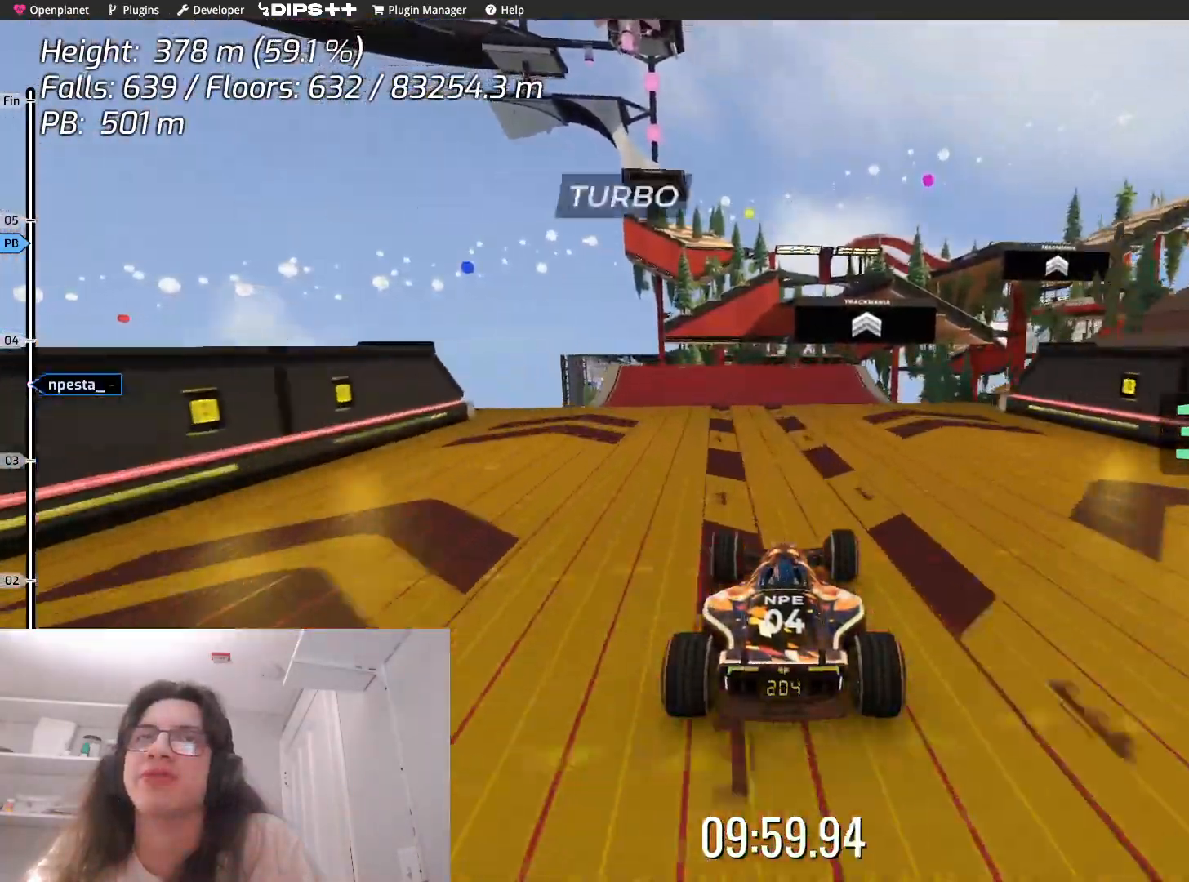
{"keys": ["up"], "events": []}
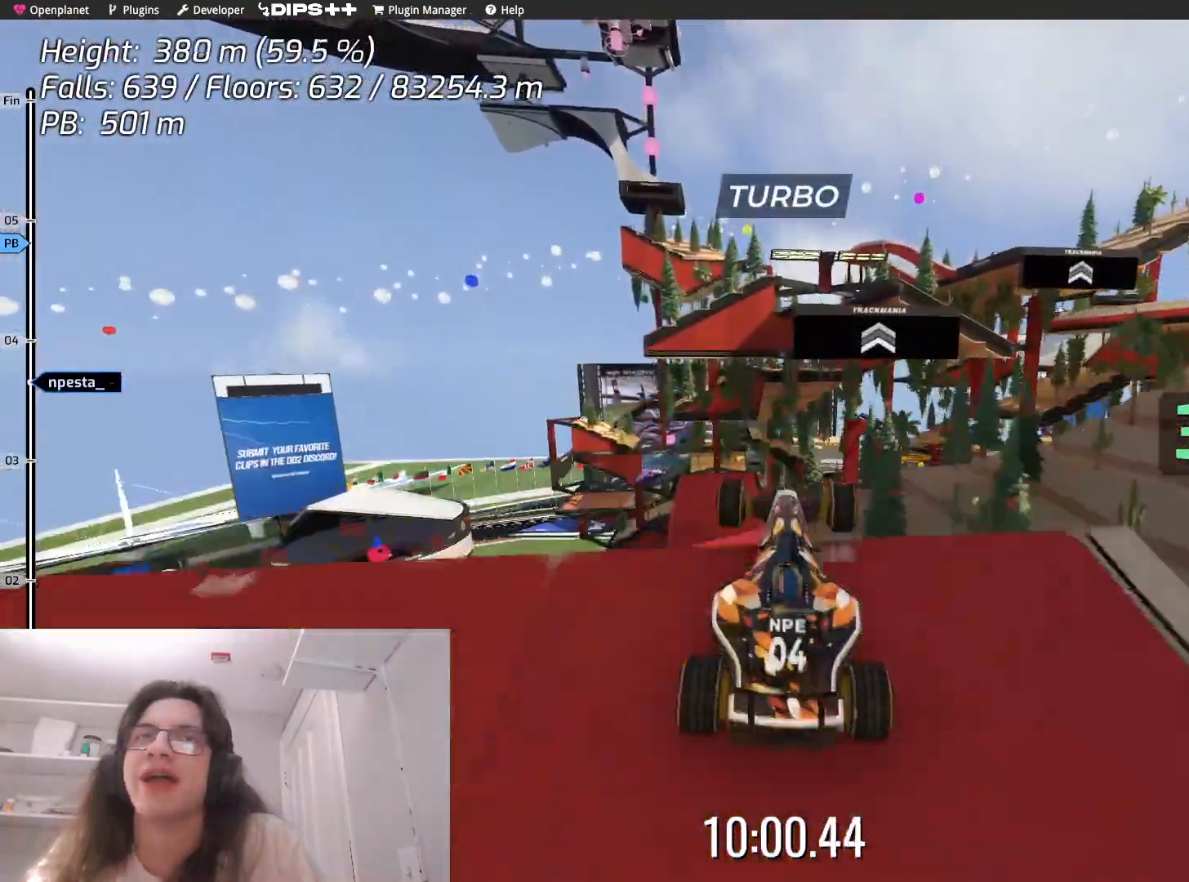
{"keys": ["up"], "events": []}
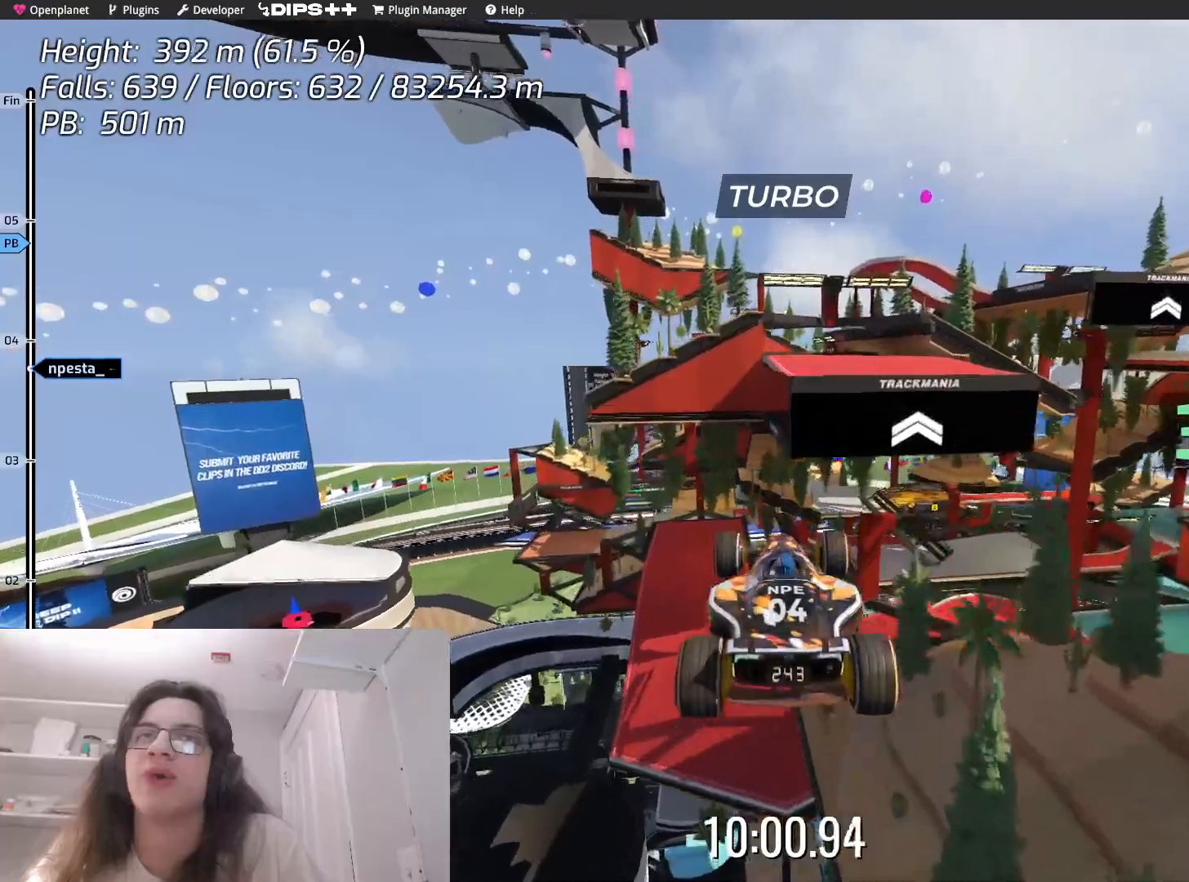
{"keys": ["up"], "events": [[250, "down", "down"], [367, "down", "up"]]}
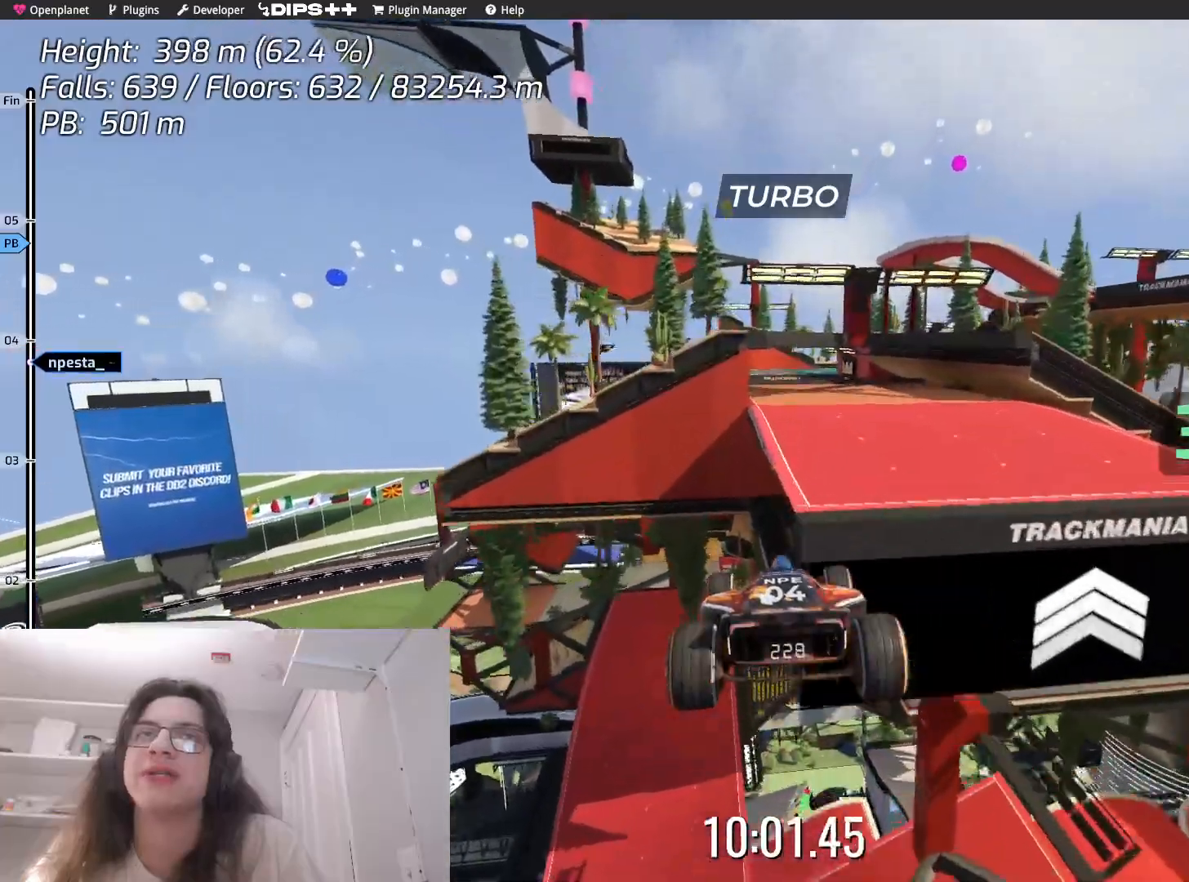
{"keys": ["up"], "events": []}
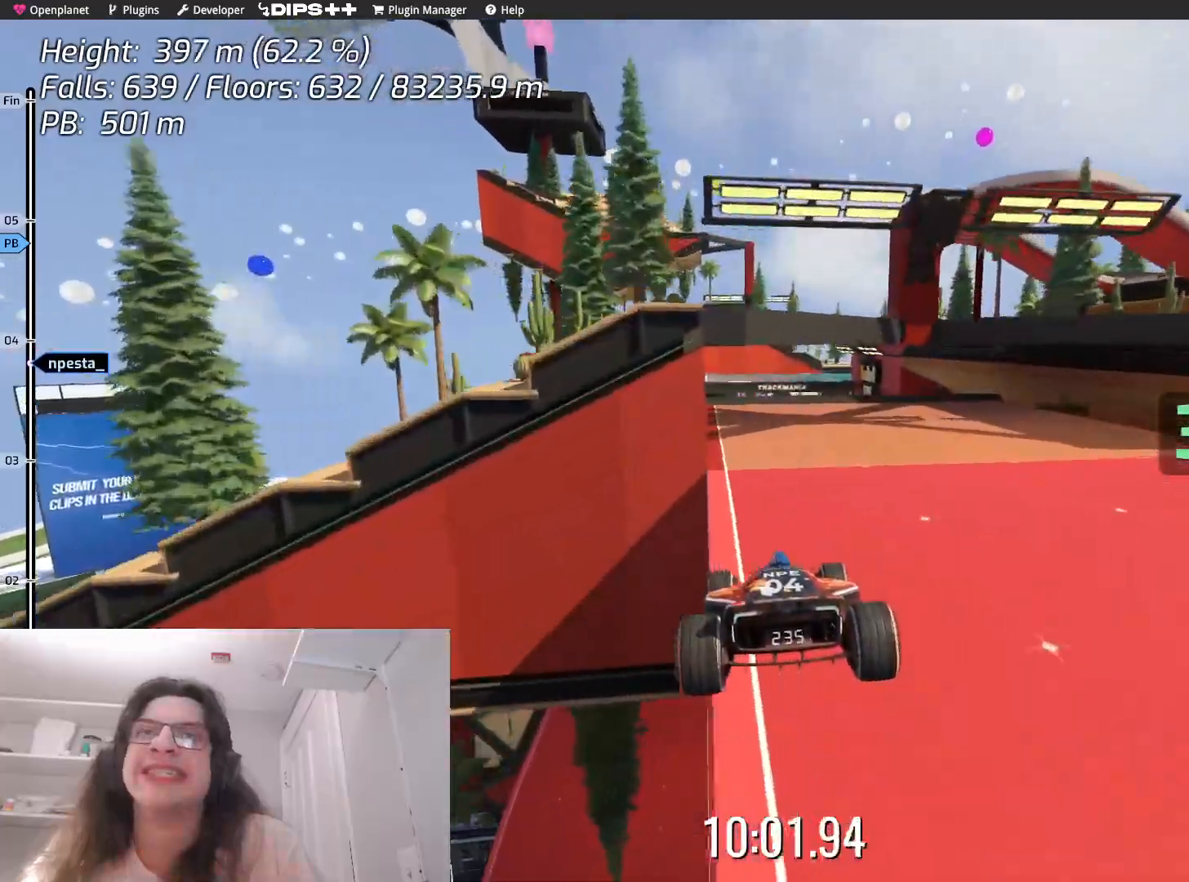
{"keys": ["up"], "events": [[100, "left", "down"], [267, "left", "up"]]}
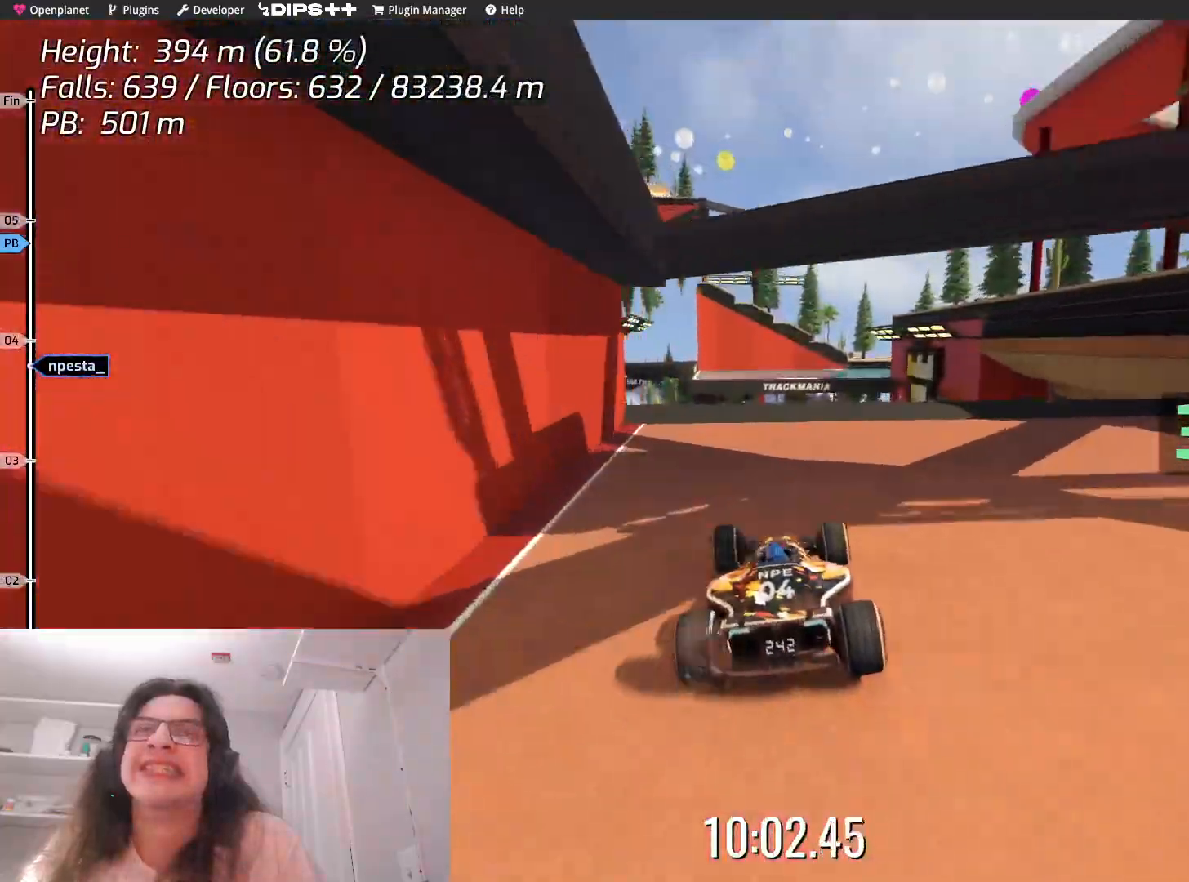
{"keys": ["up"], "events": []}
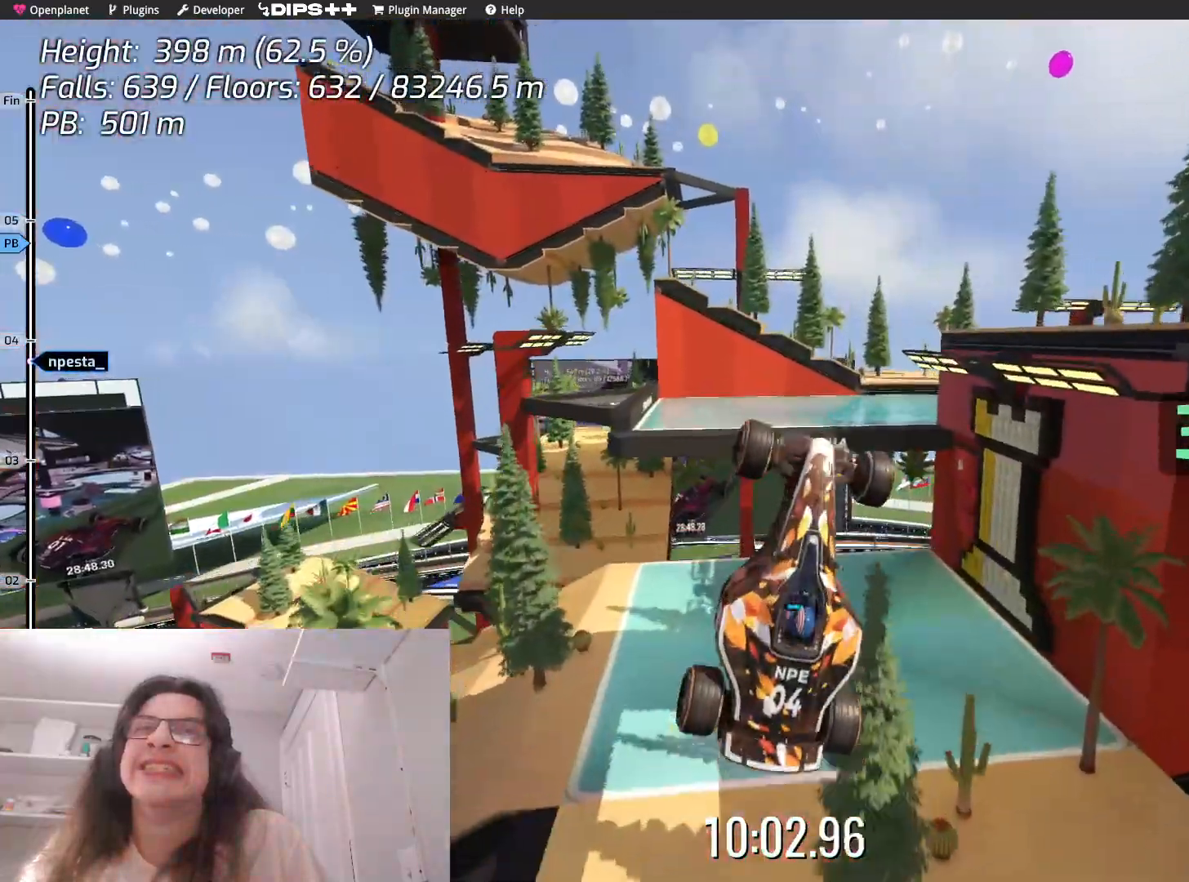
{"keys": ["up"], "events": []}
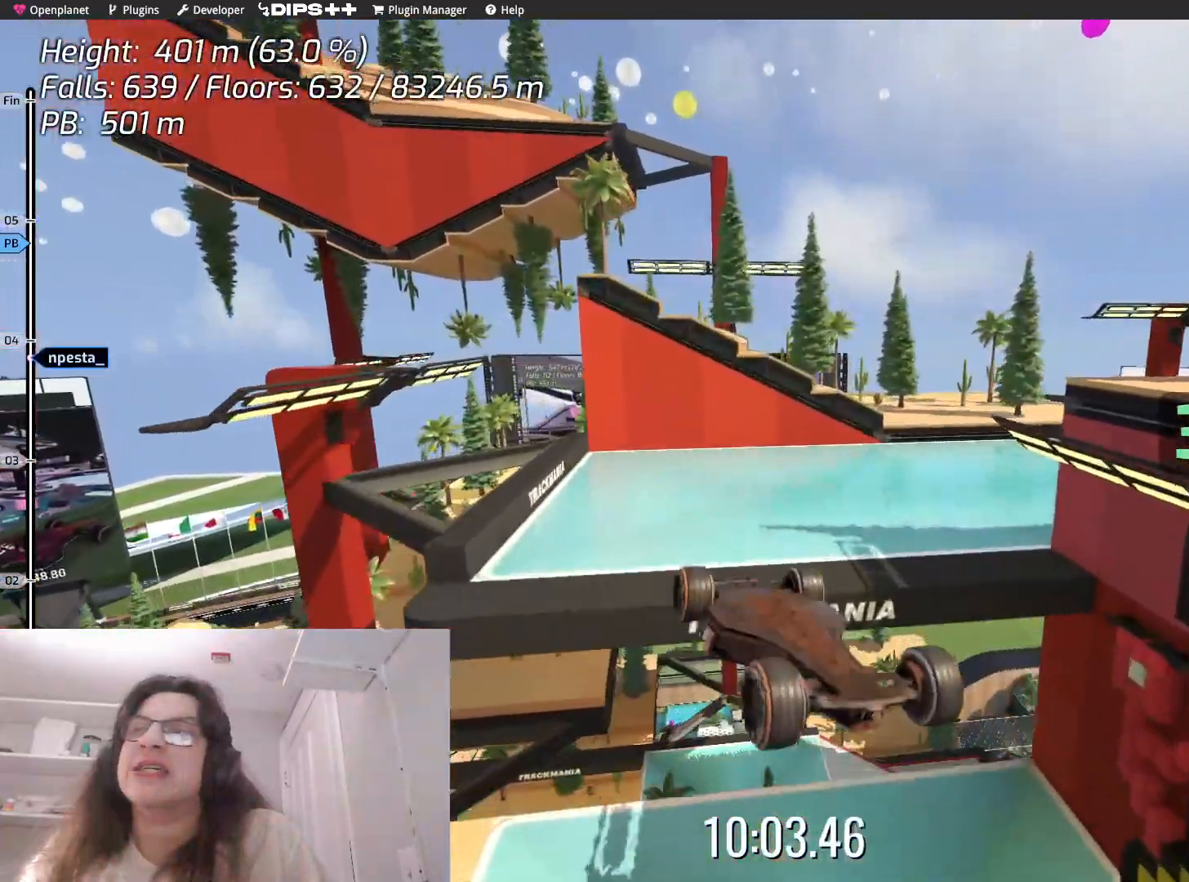
{"keys": ["right"], "events": [[284, "up", "up"], [400, "right", "down"]]}
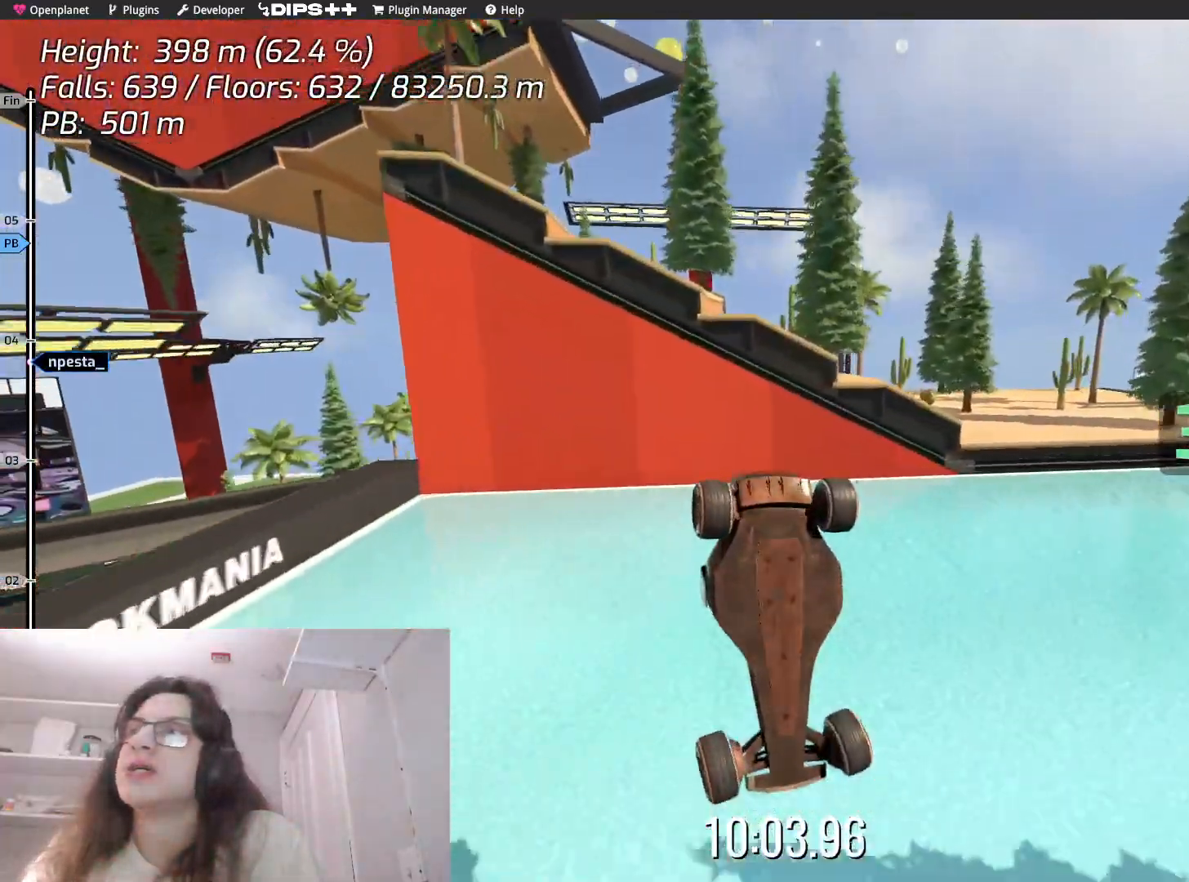
{"keys": ["right"], "events": [[167, "right", "up"], [350, "right", "down"]]}
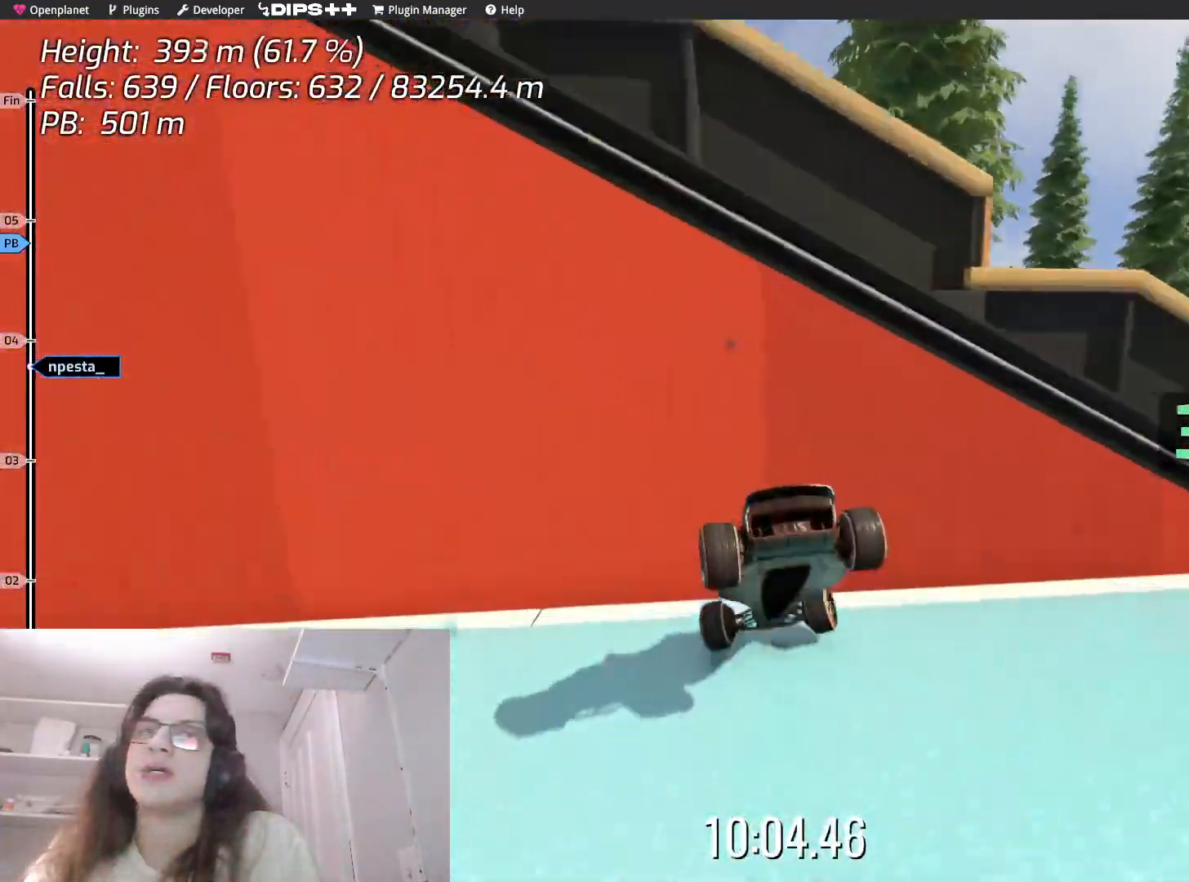
{"keys": [], "events": [[417, "right", "up"]]}
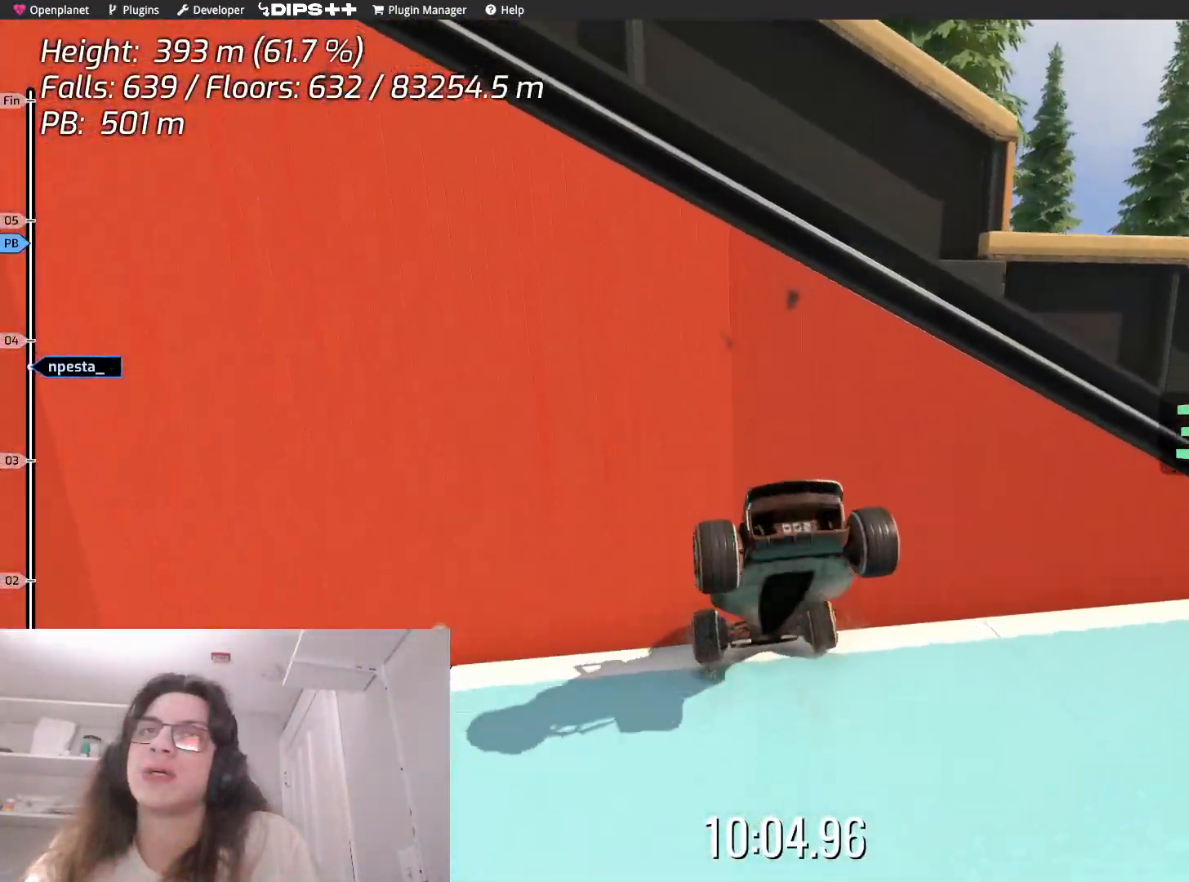
{"keys": [], "events": [[234, "right", "down"], [484, "right", "up"]]}
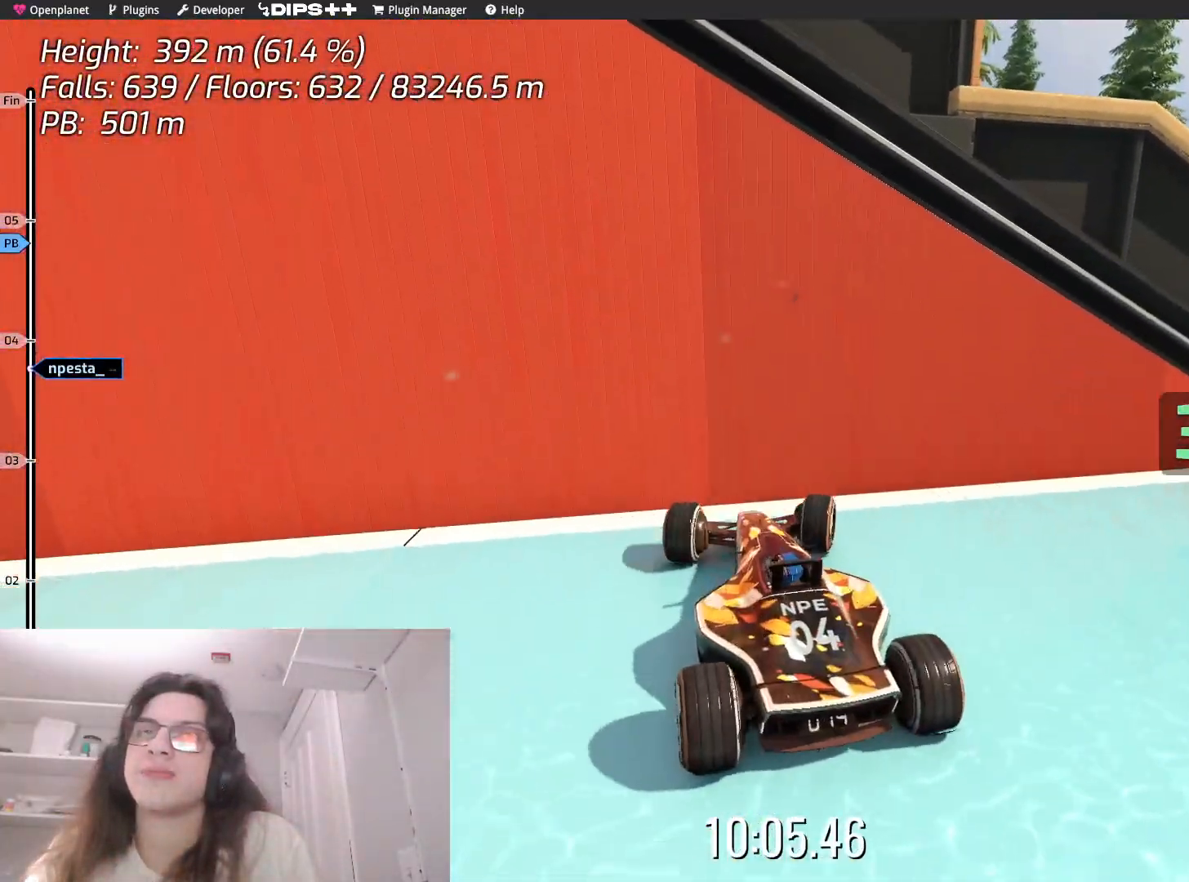
{"keys": ["right", "up"], "events": [[284, "up", "down"], [334, "right", "down"]]}
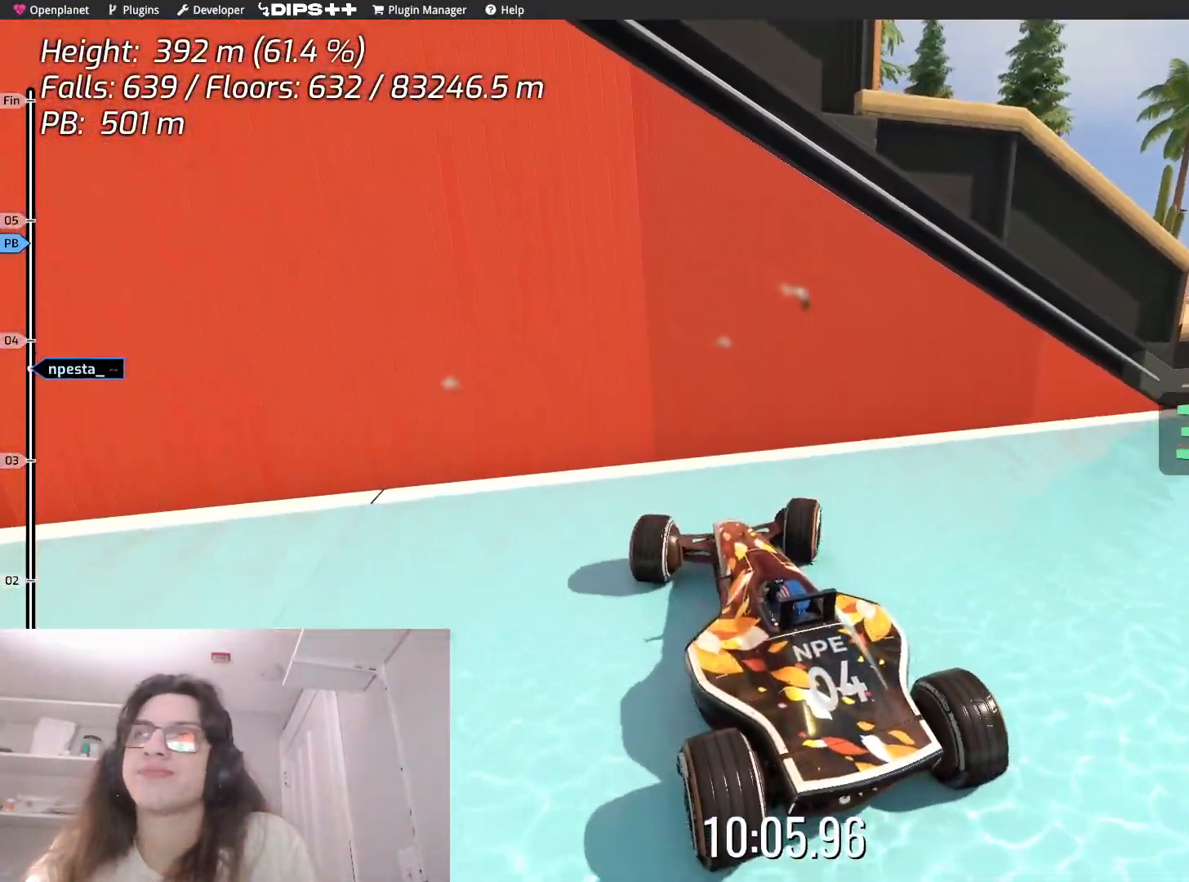
{"keys": ["right", "up"], "events": []}
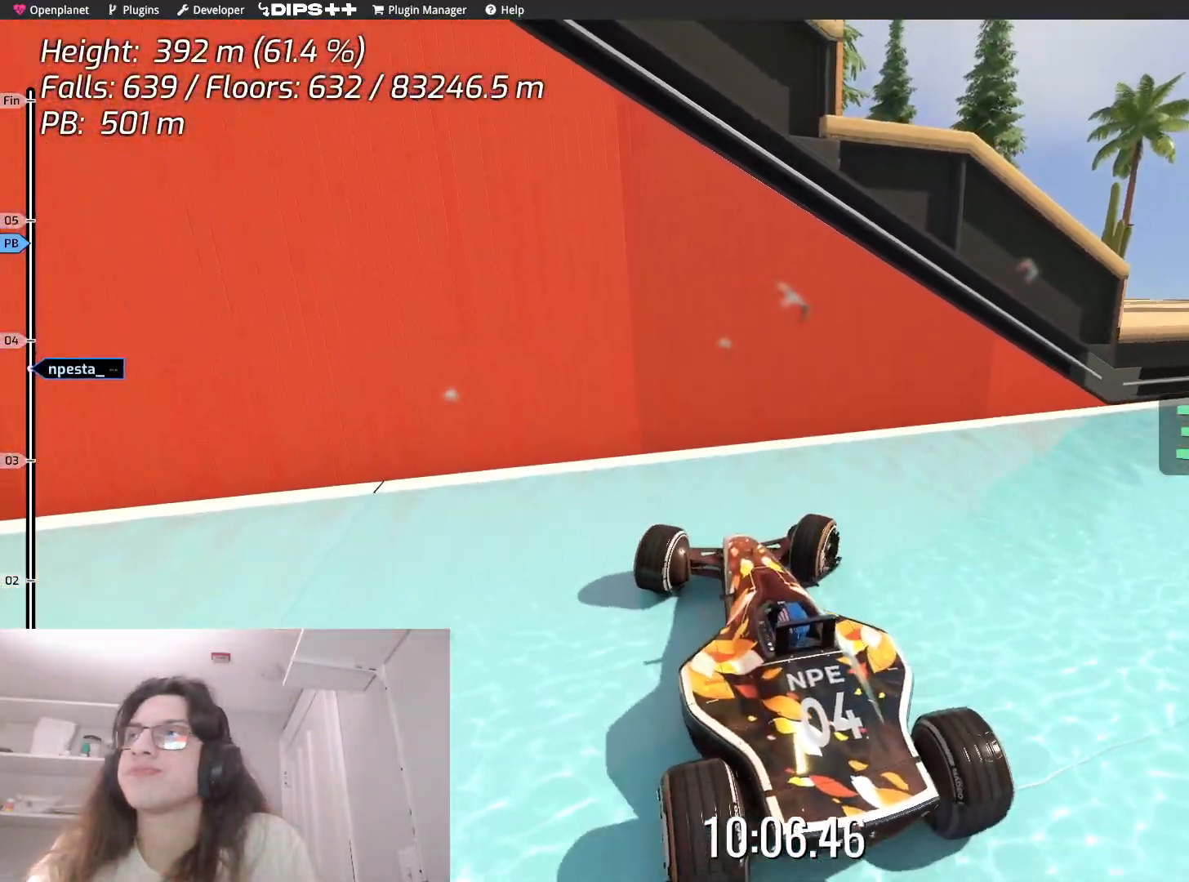
{"keys": ["right"], "events": [[84, "up", "up"]]}
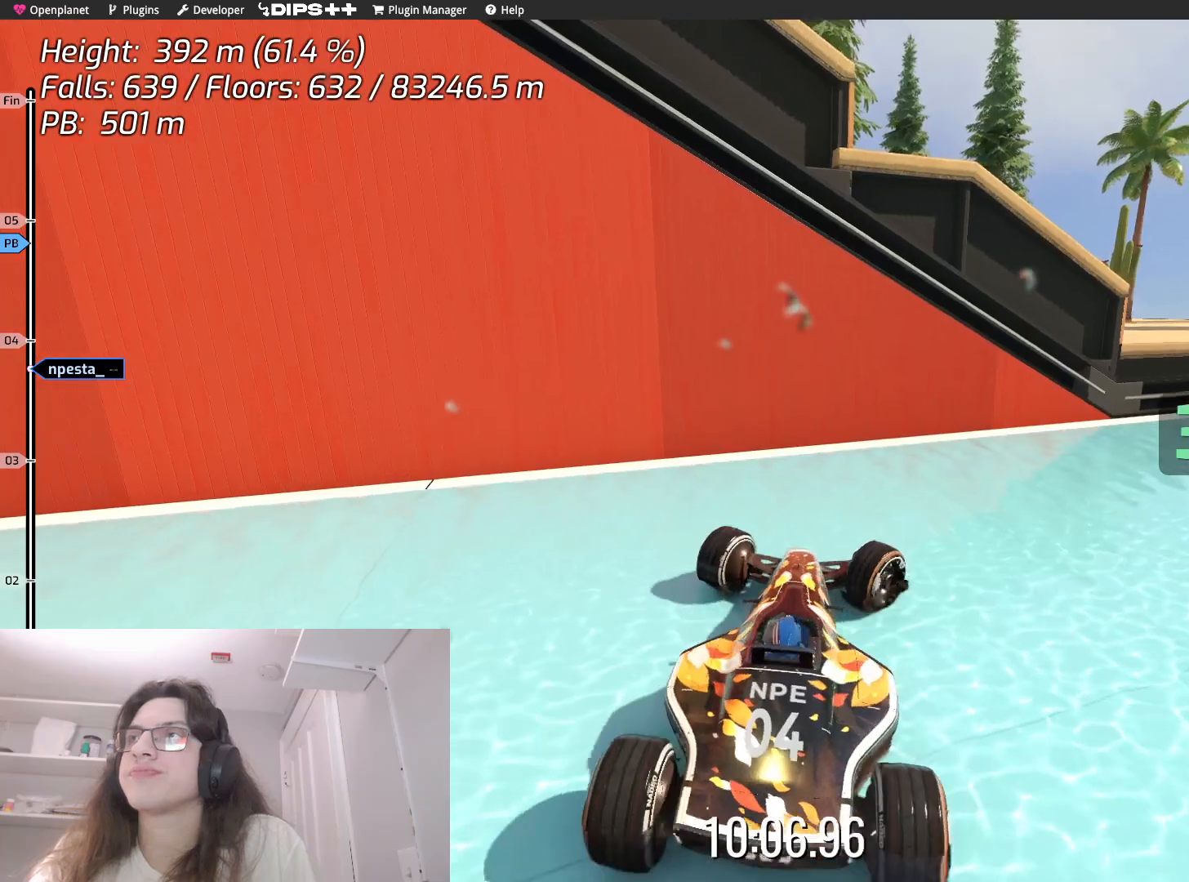
{"keys": ["right"], "events": []}
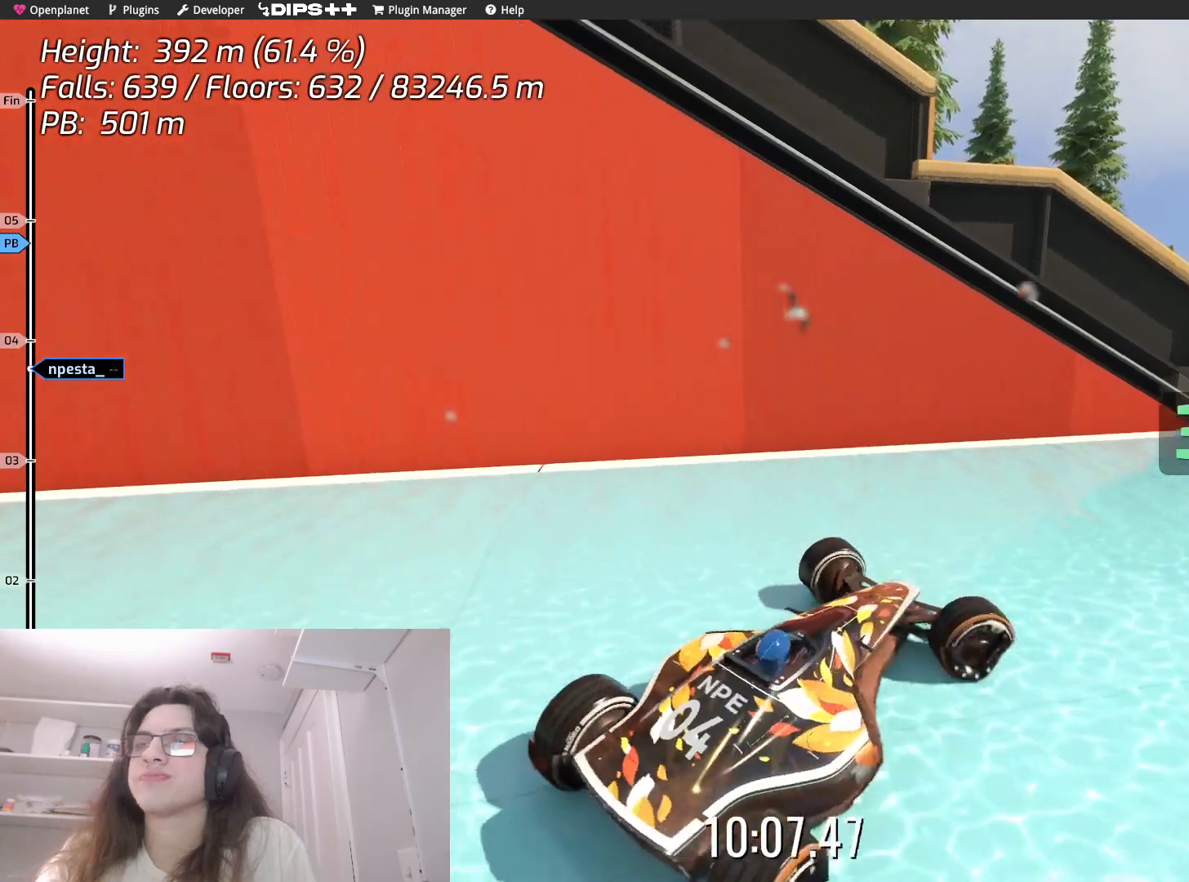
{"keys": [], "events": [[334, "right", "up"]]}
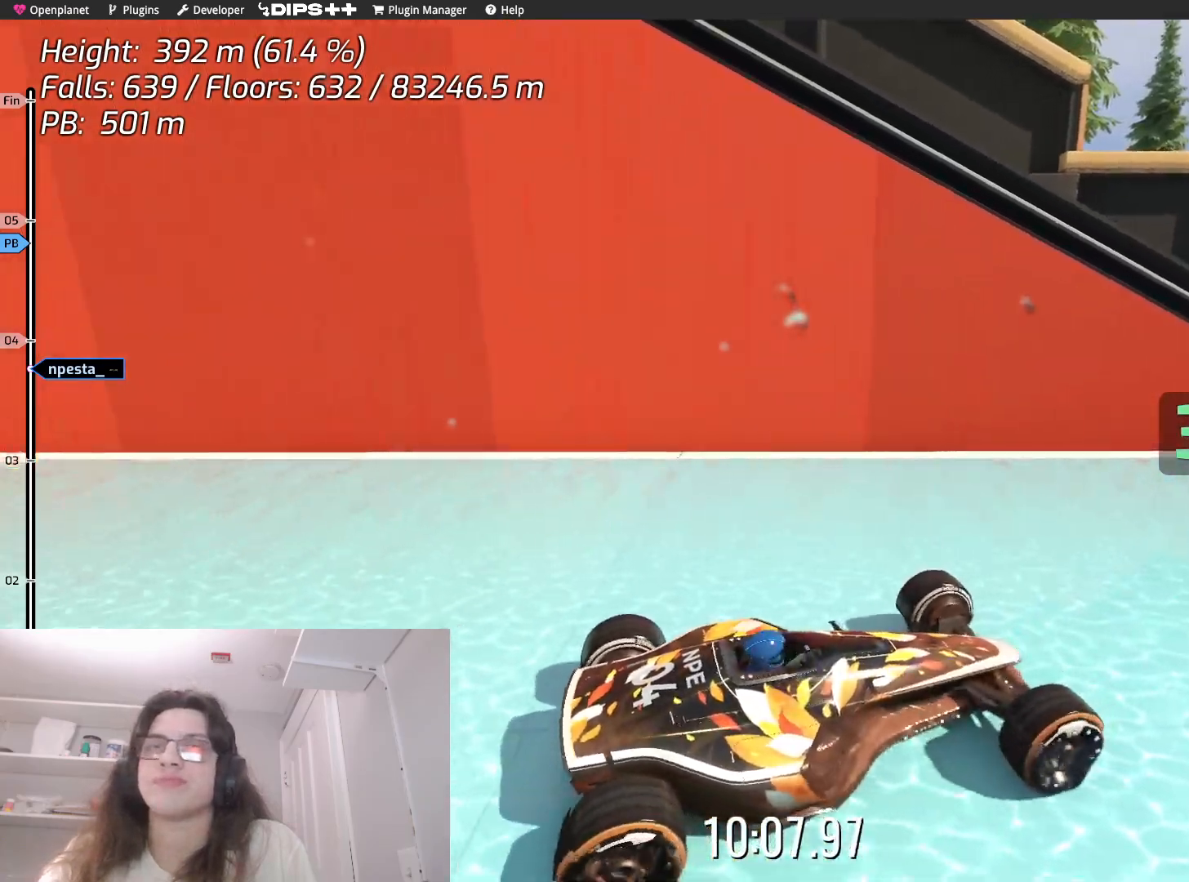
{"keys": ["right"], "events": [[184, "right", "down"]]}
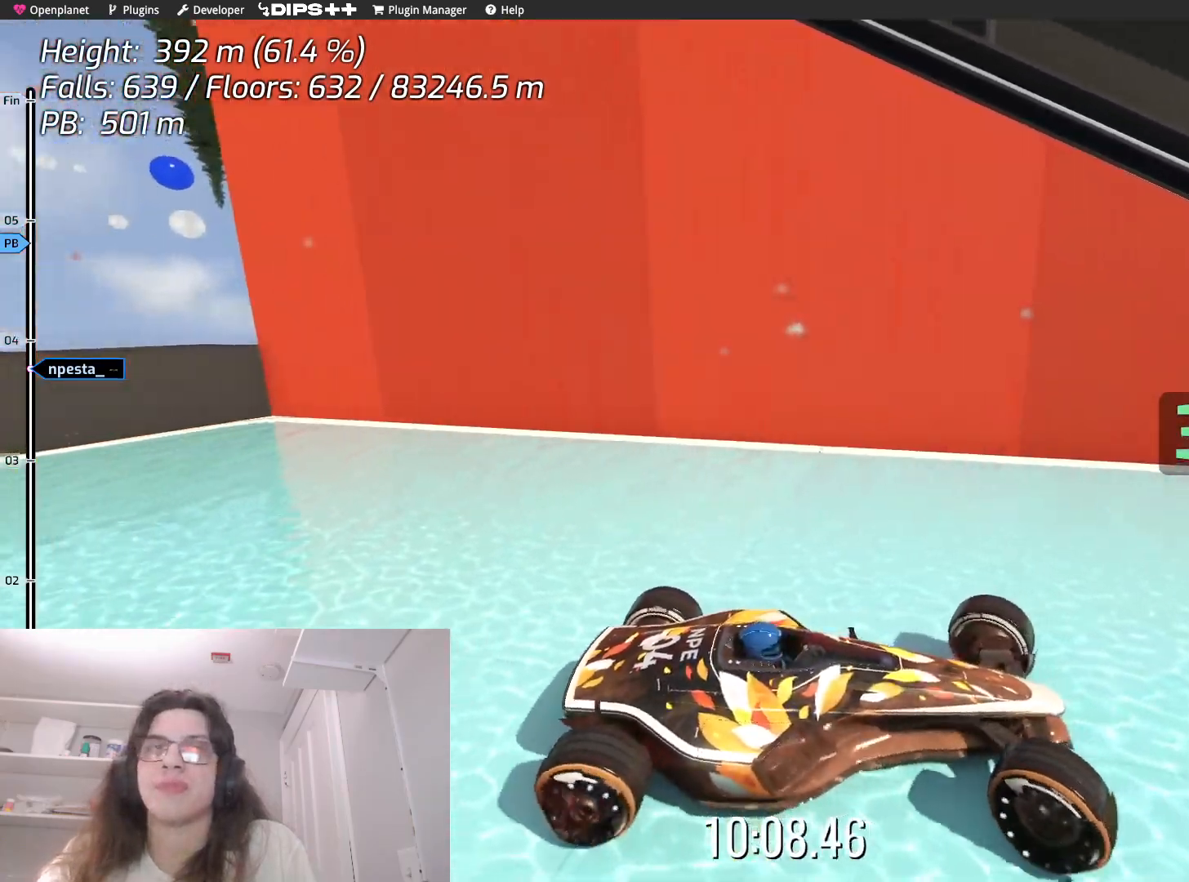
{"keys": [], "events": [[34, "right", "up"]]}
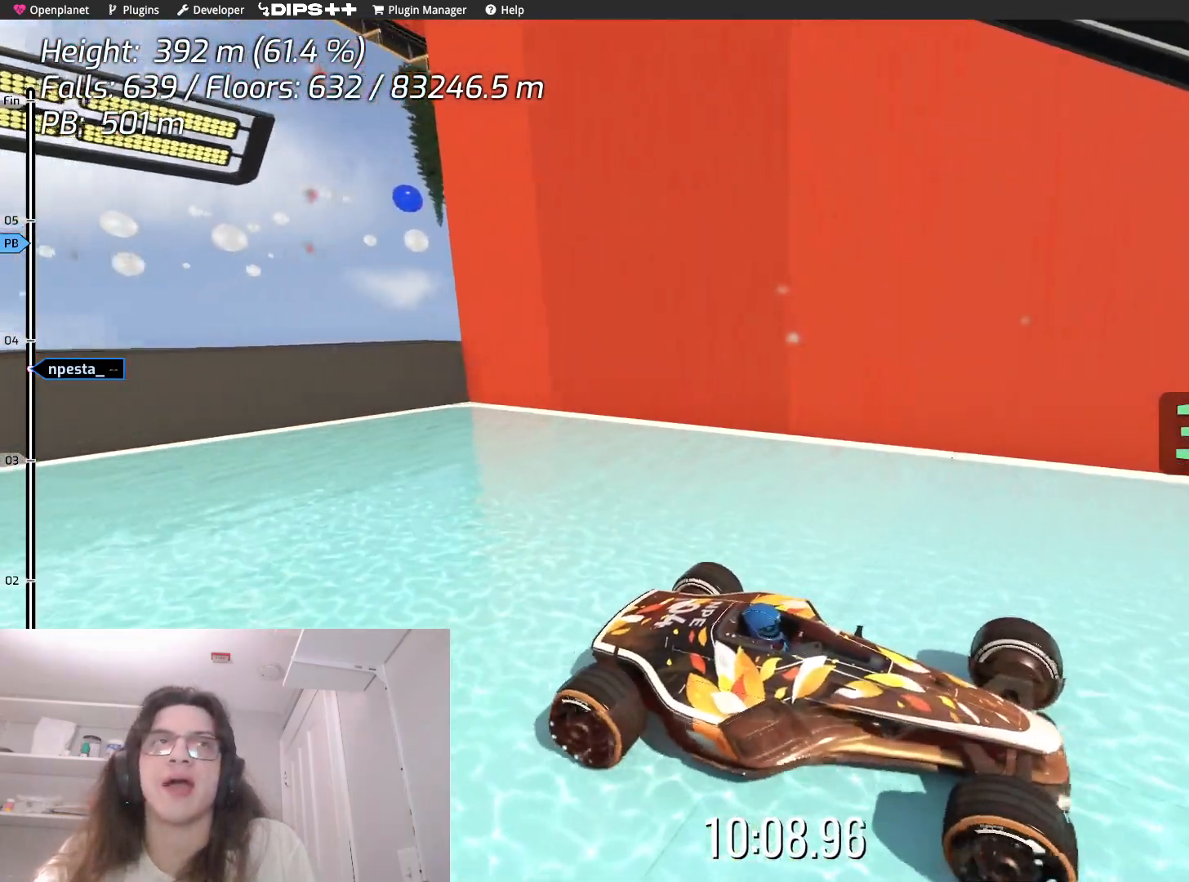
{"keys": [], "events": [[34, "right", "down"], [184, "right", "up"]]}
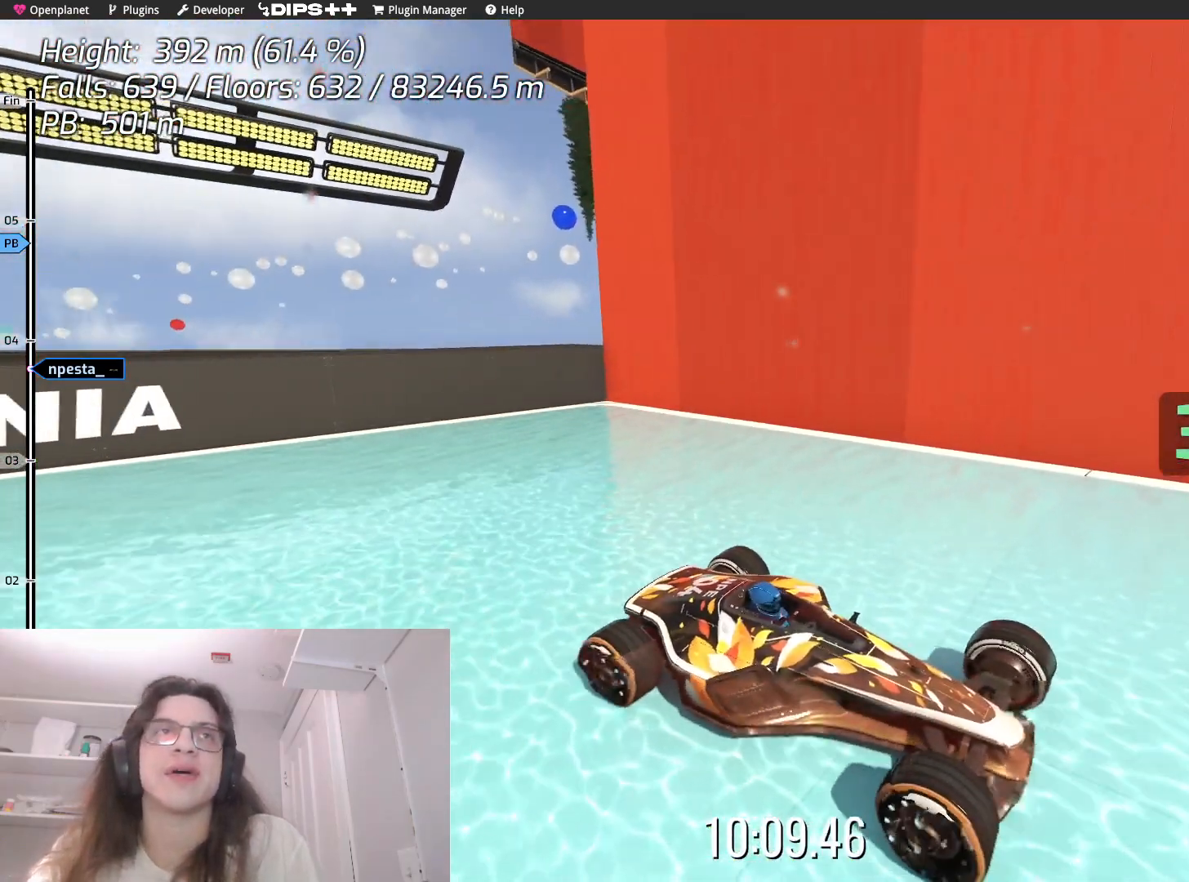
{"keys": [], "events": []}
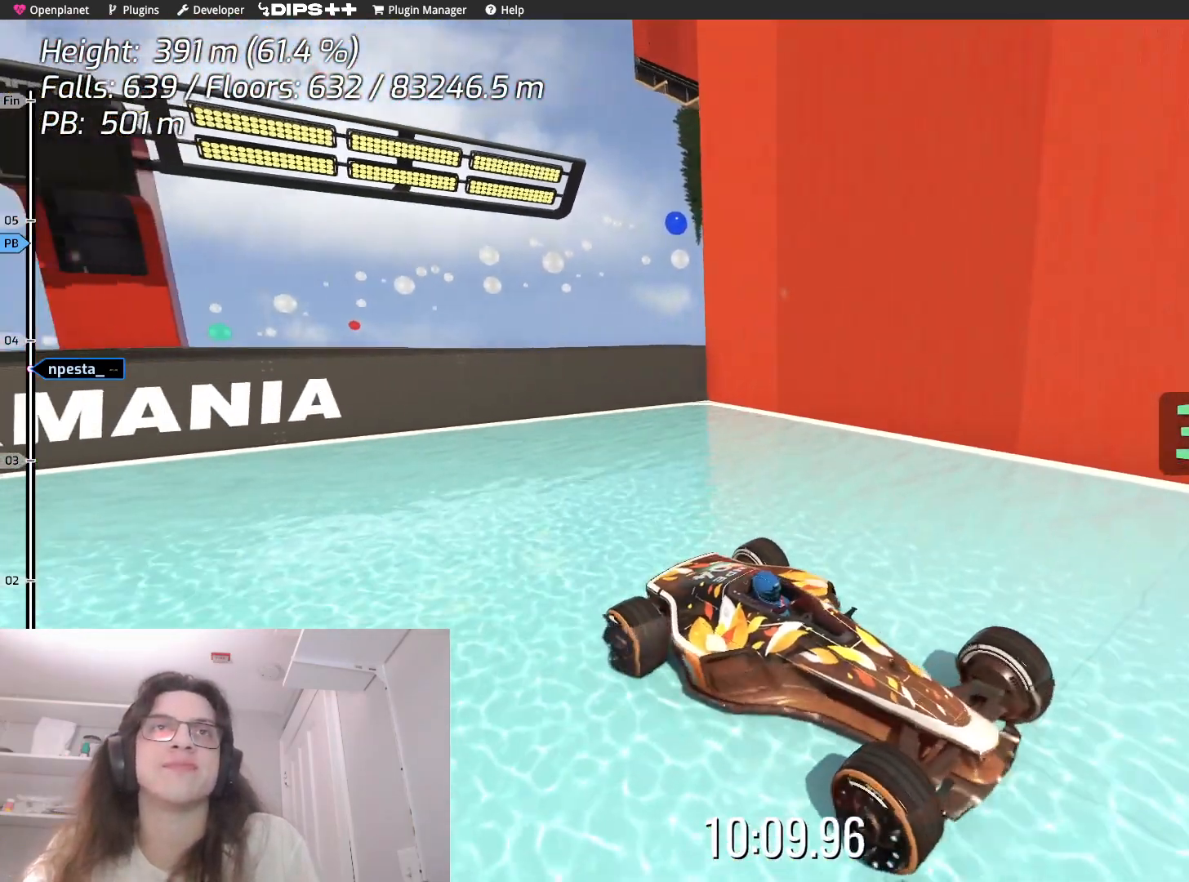
{"keys": [], "events": []}
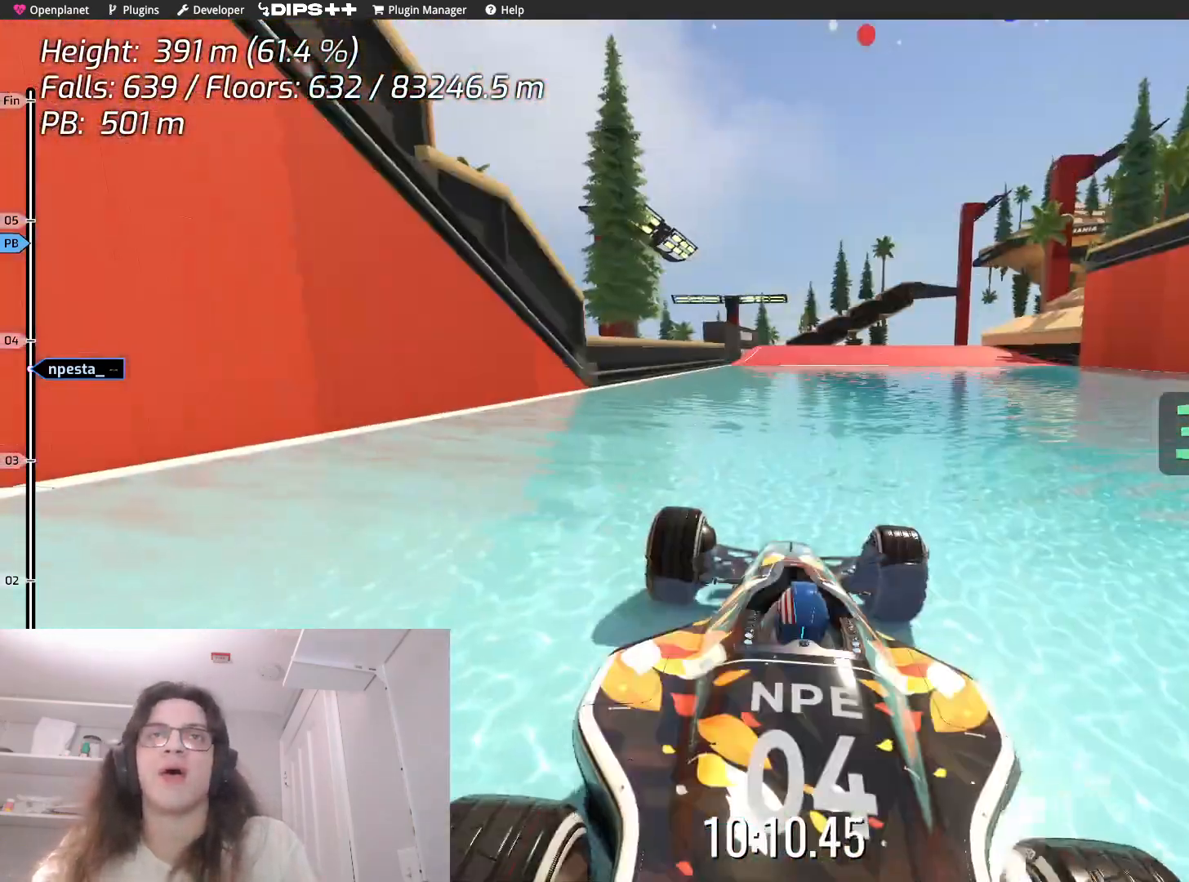
{"keys": [], "events": []}
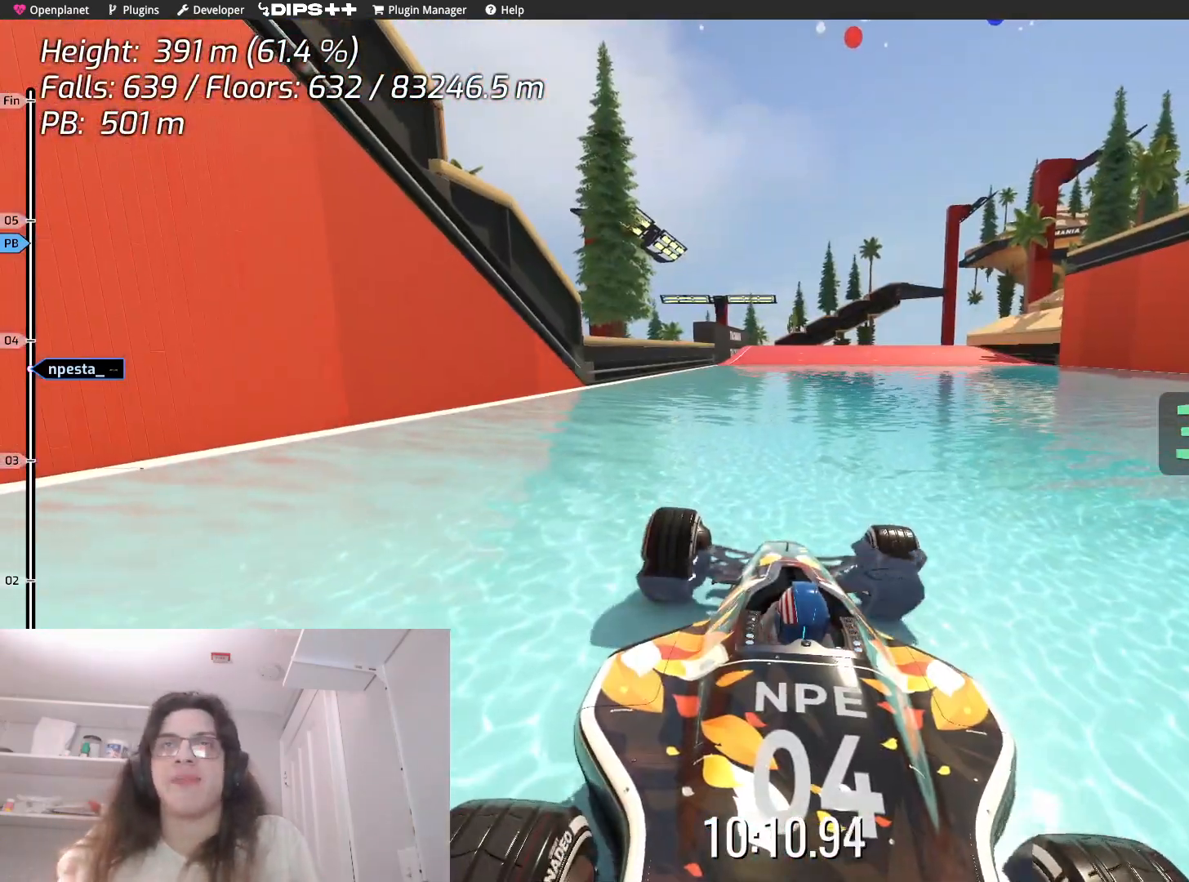
{"keys": [], "events": []}
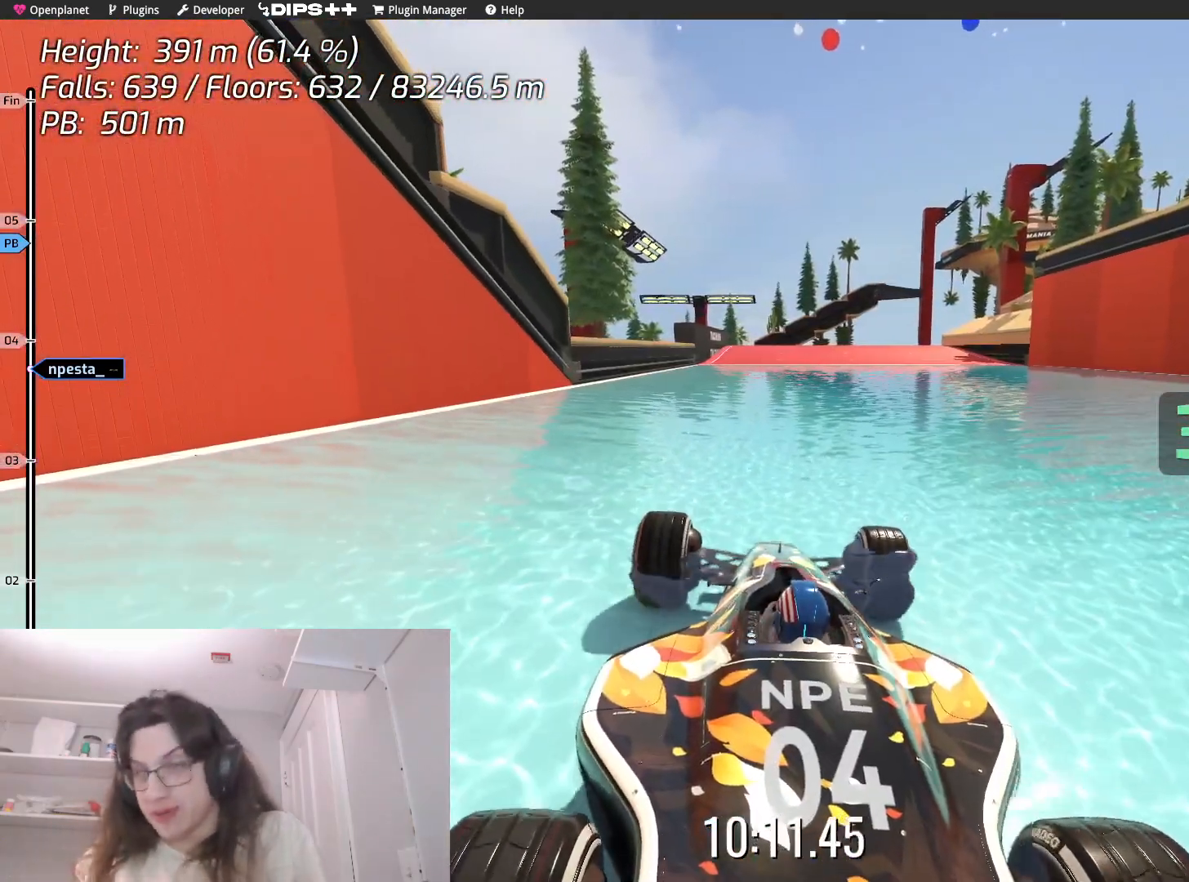
{"keys": ["up"], "events": [[434, "down", "down"], [434, "up", "down"], [450, "down", "up"]]}
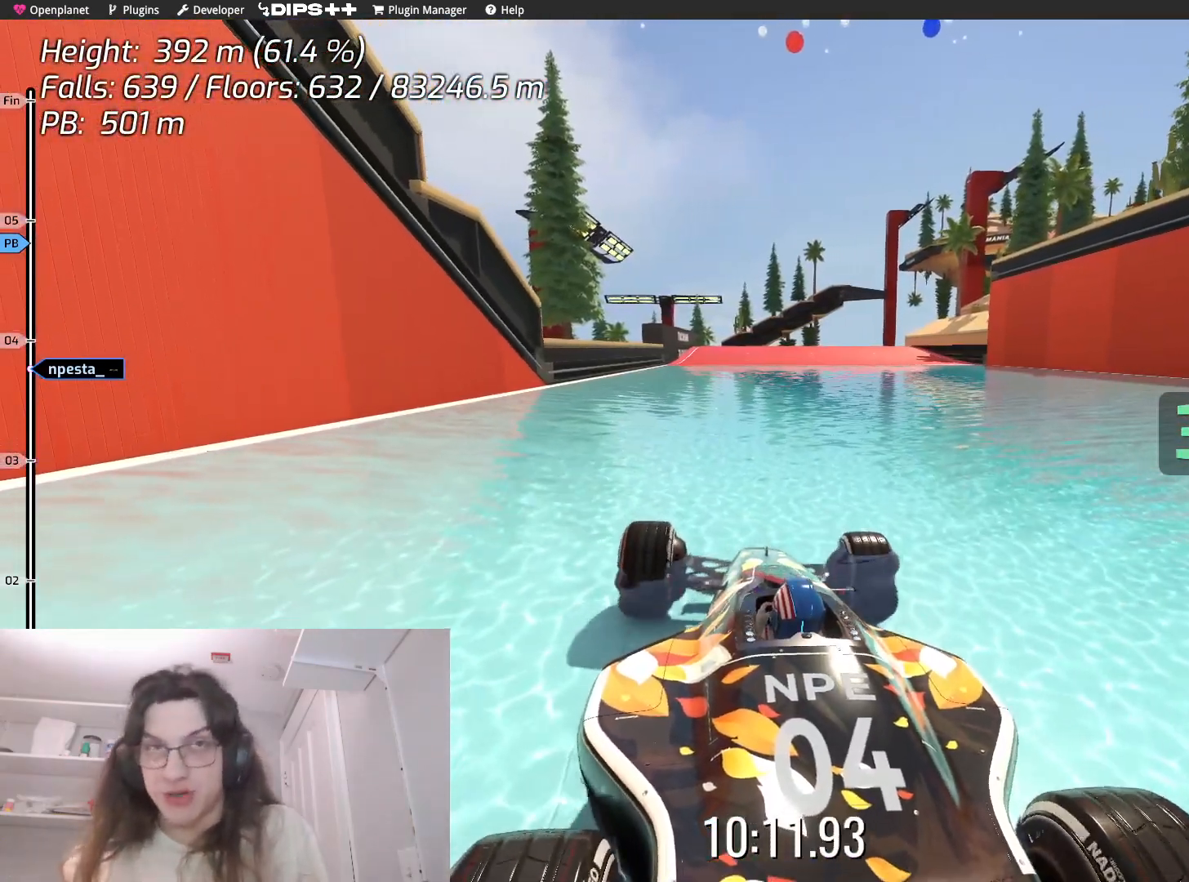
{"keys": [], "events": [[84, "up", "up"]]}